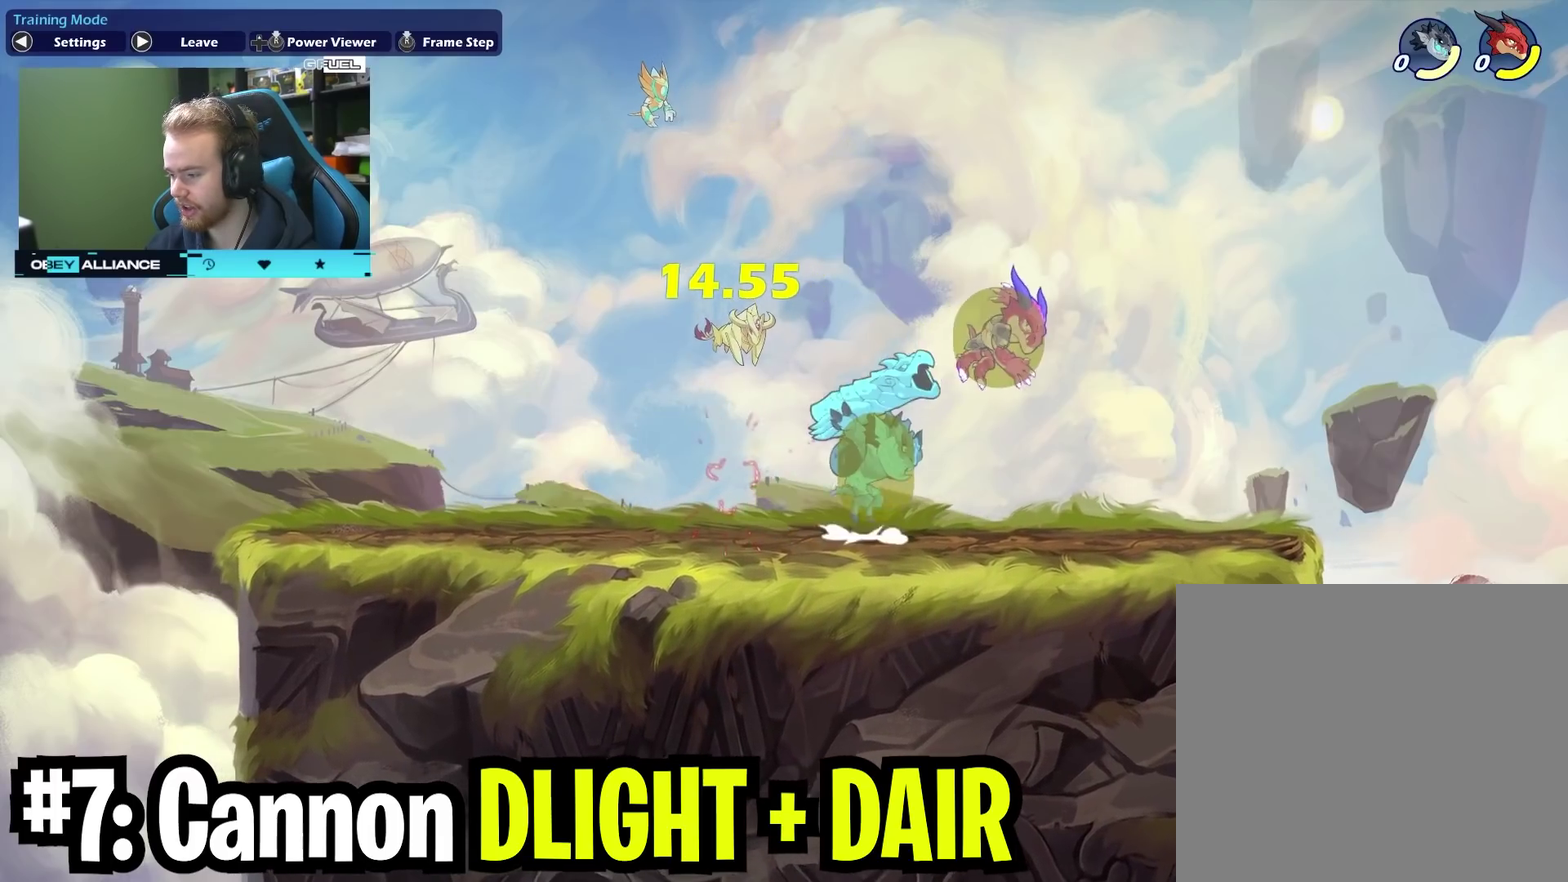
Gameplay with a controller (Xbox layout); each line is a JSON object with the inputs held at the frame after it (dt_ms = milliseconds from this image to that frame). "events" lists button and stick changes between this image and that frame as [ms after this image, input, new state], when the widget could be followed in between. Not read: L1 R1.
{"dt_ms": 700, "buttons": [], "left_stick": "center", "right_stick": "center", "events": [[83, "A", "up"], [133, "X", "up"], [333, "left_stick", "right"], [467, "left_stick", "center"], [517, "X", "down"], [683, "X", "up"]]}
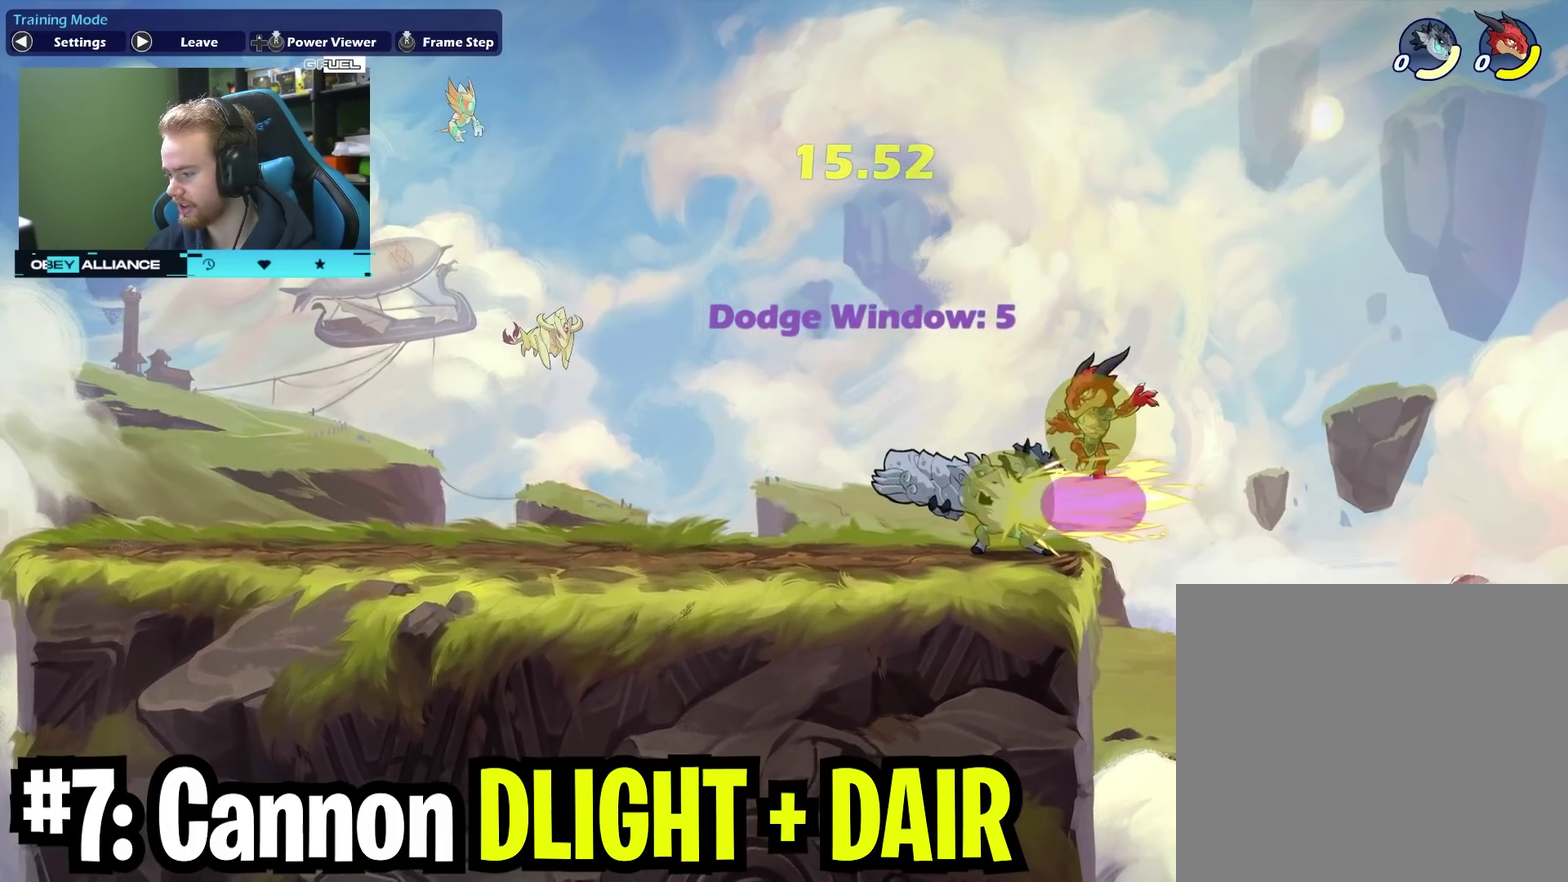
{"dt_ms": 300, "buttons": [], "left_stick": "center", "right_stick": "center", "events": []}
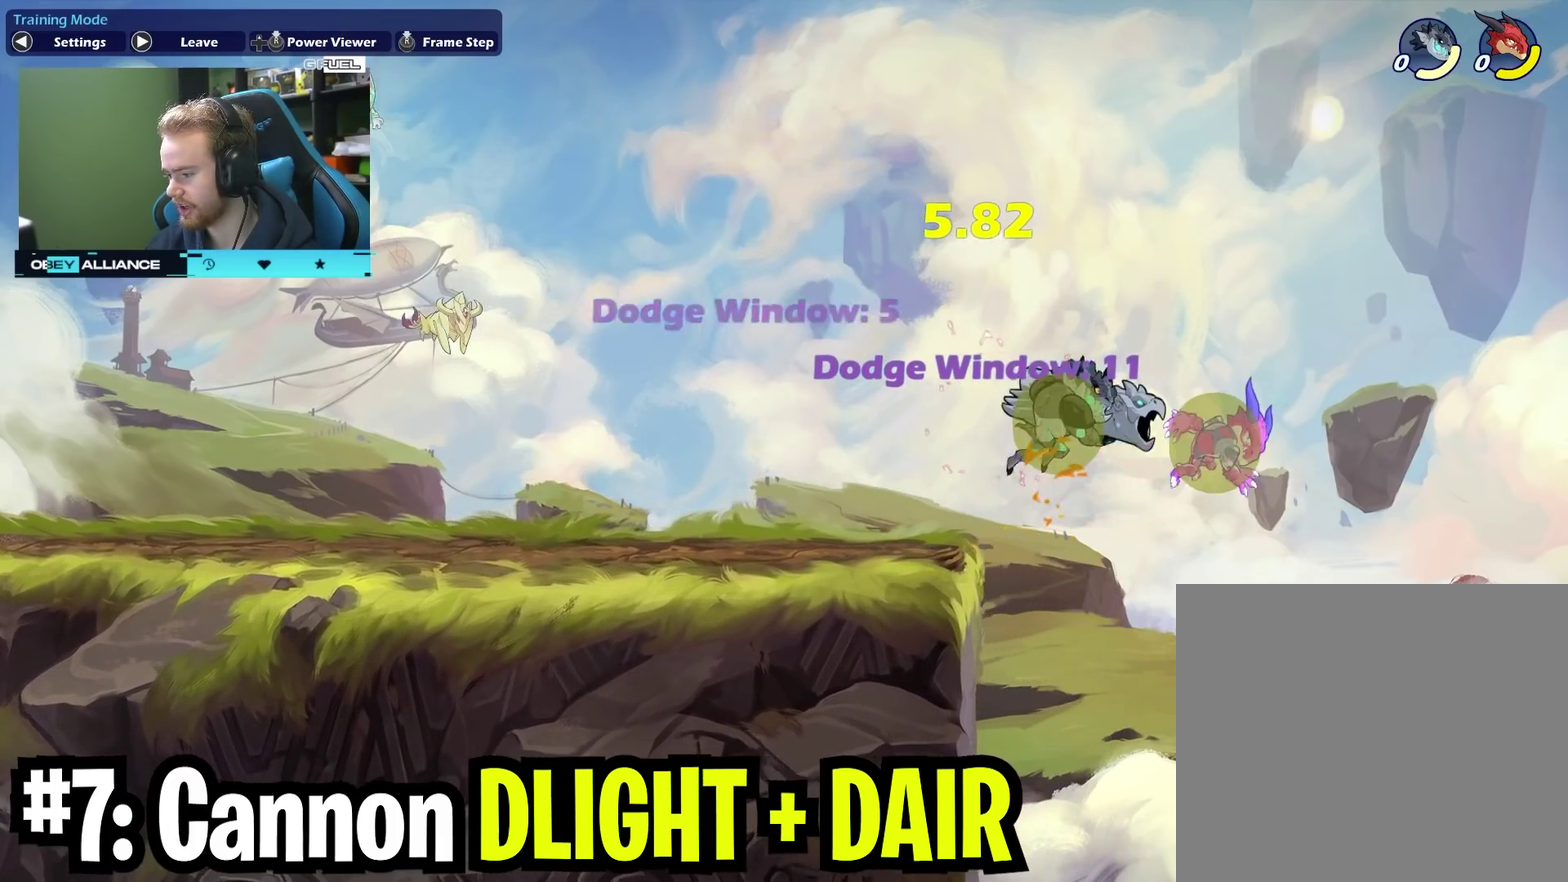
{"dt_ms": 500, "buttons": ["A"], "left_stick": "left", "right_stick": "center", "events": [[283, "left_stick", "left"], [417, "A", "down"]]}
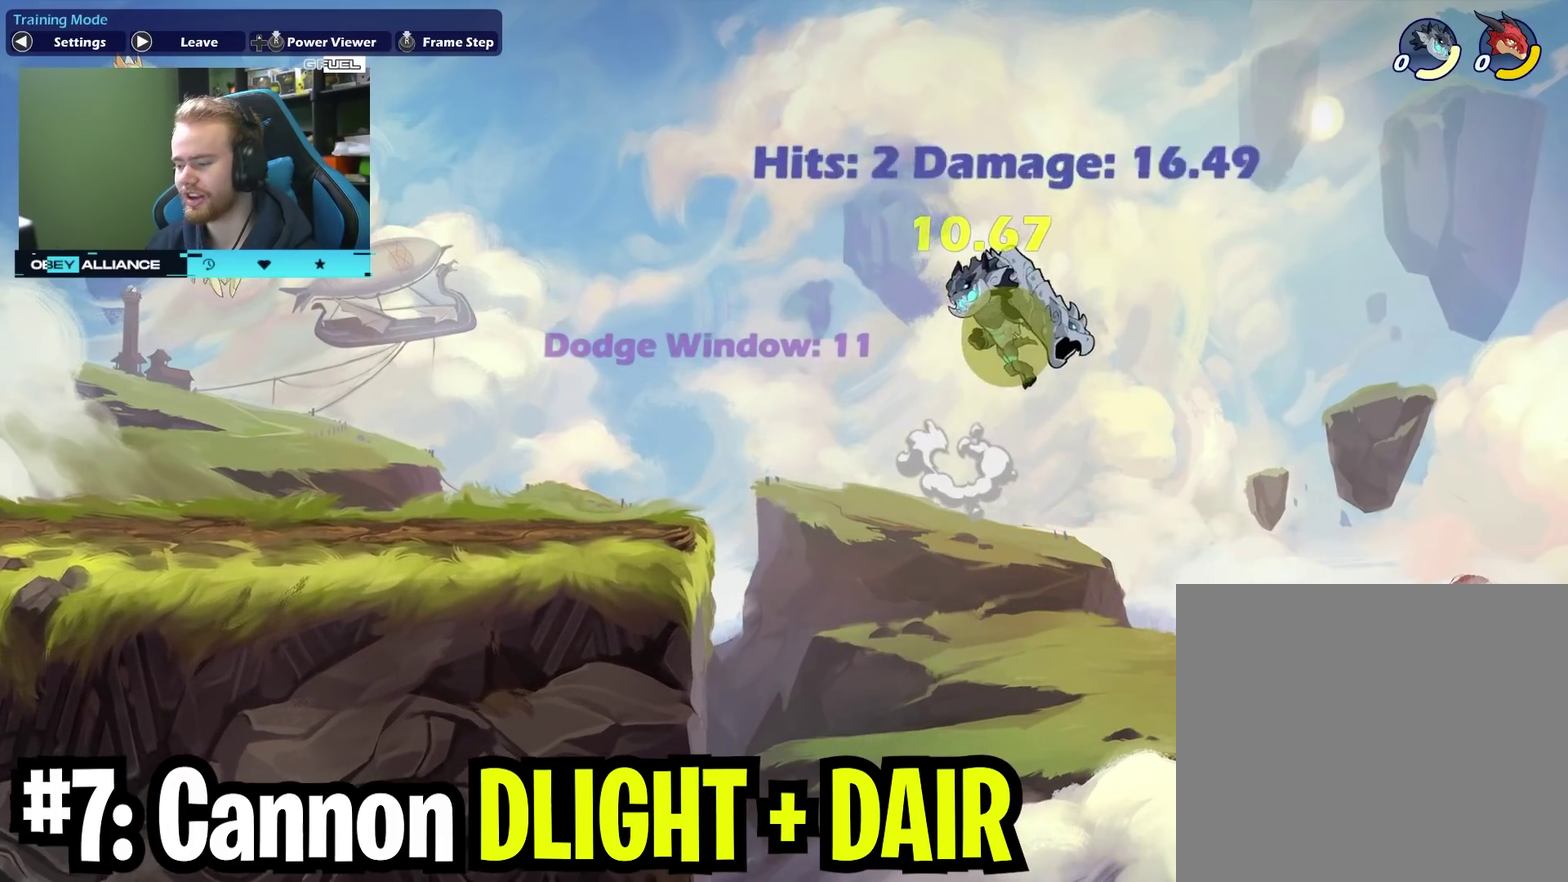
{"dt_ms": 400, "buttons": [], "left_stick": "center", "right_stick": "center", "events": [[67, "A", "up"], [67, "X", "down"], [133, "X", "up"], [367, "left_stick", "center"]]}
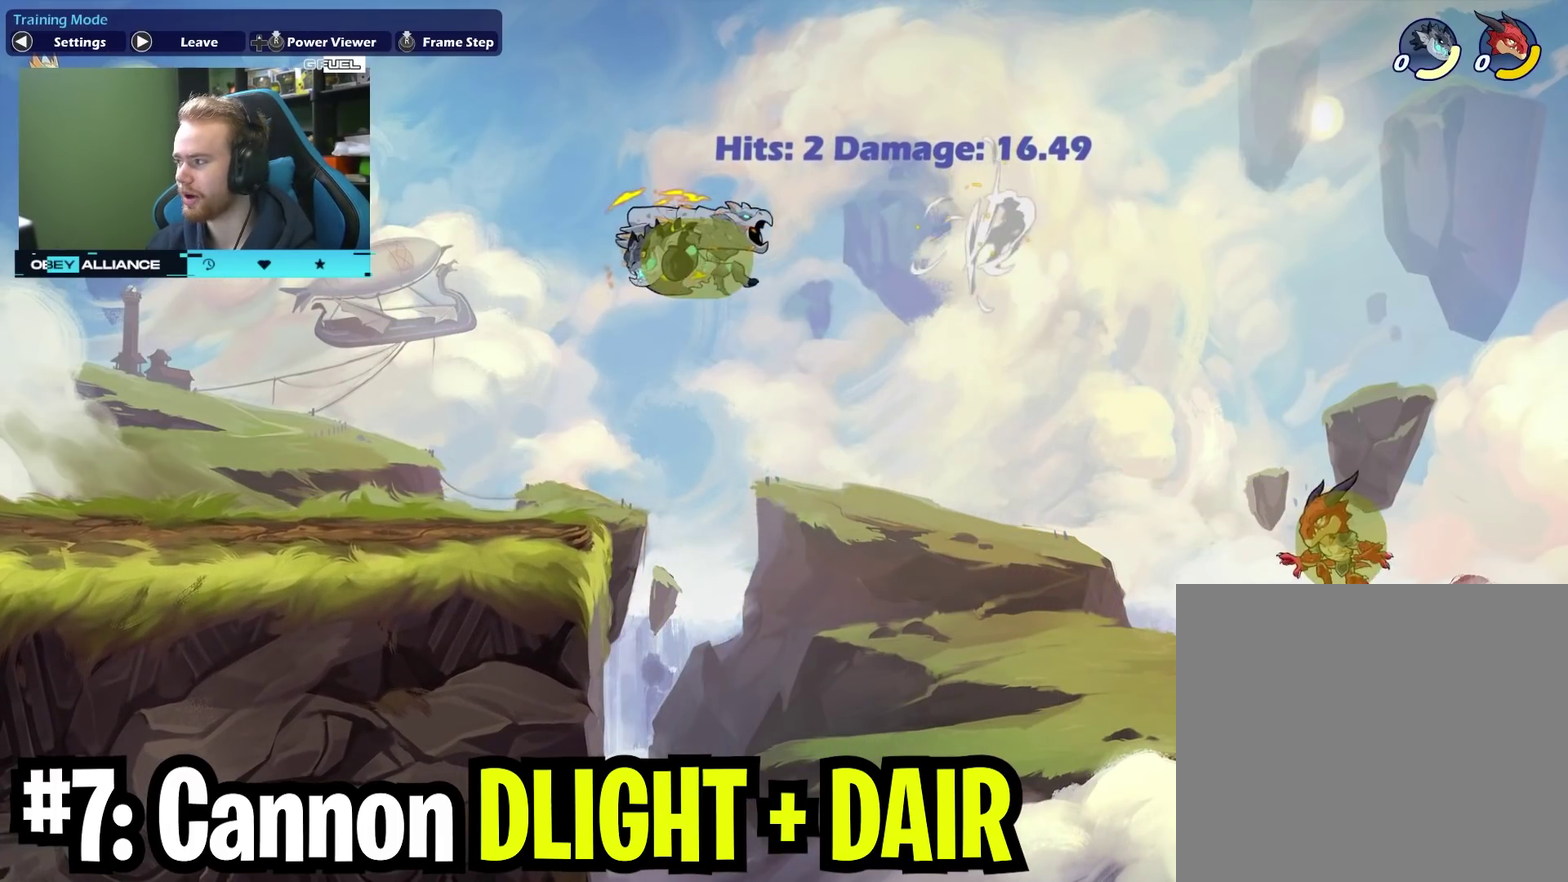
{"dt_ms": 700, "buttons": [], "left_stick": "right", "right_stick": "center", "events": [[217, "left_stick", "down-left"], [483, "left_stick", "right"]]}
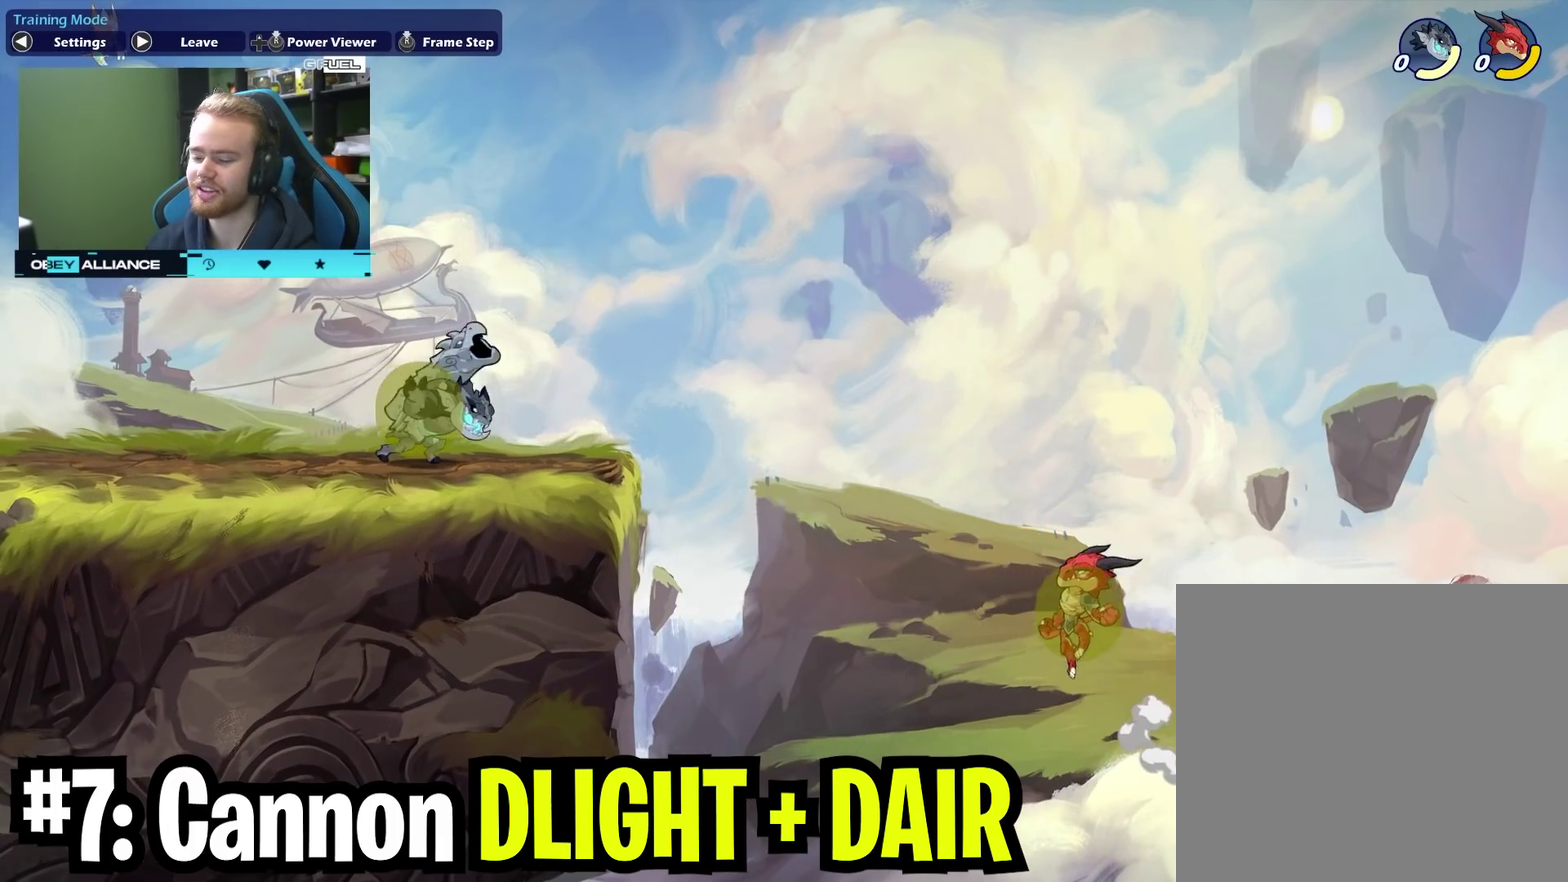
{"dt_ms": 400, "buttons": [], "left_stick": "center", "right_stick": "center", "events": [[133, "left_stick", "left"], [267, "left_stick", "center"]]}
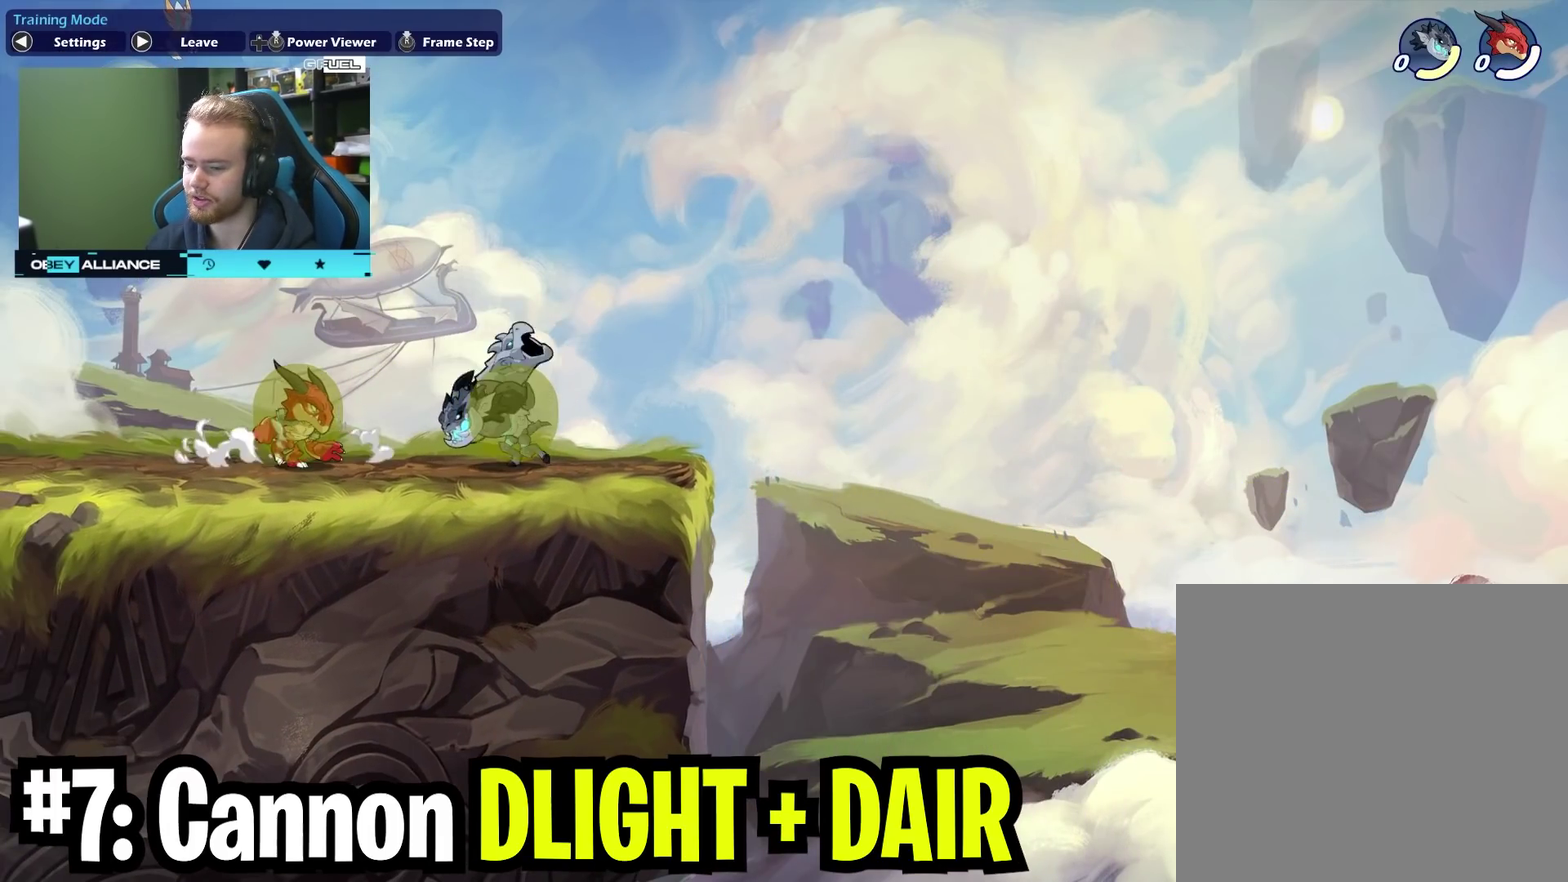
{"dt_ms": 700, "buttons": ["A", "X"], "left_stick": "down", "right_stick": "center", "events": [[83, "left_stick", "down-left"], [150, "left_stick", "down"], [167, "X", "down"], [300, "X", "up"], [600, "A", "down"], [617, "X", "down"]]}
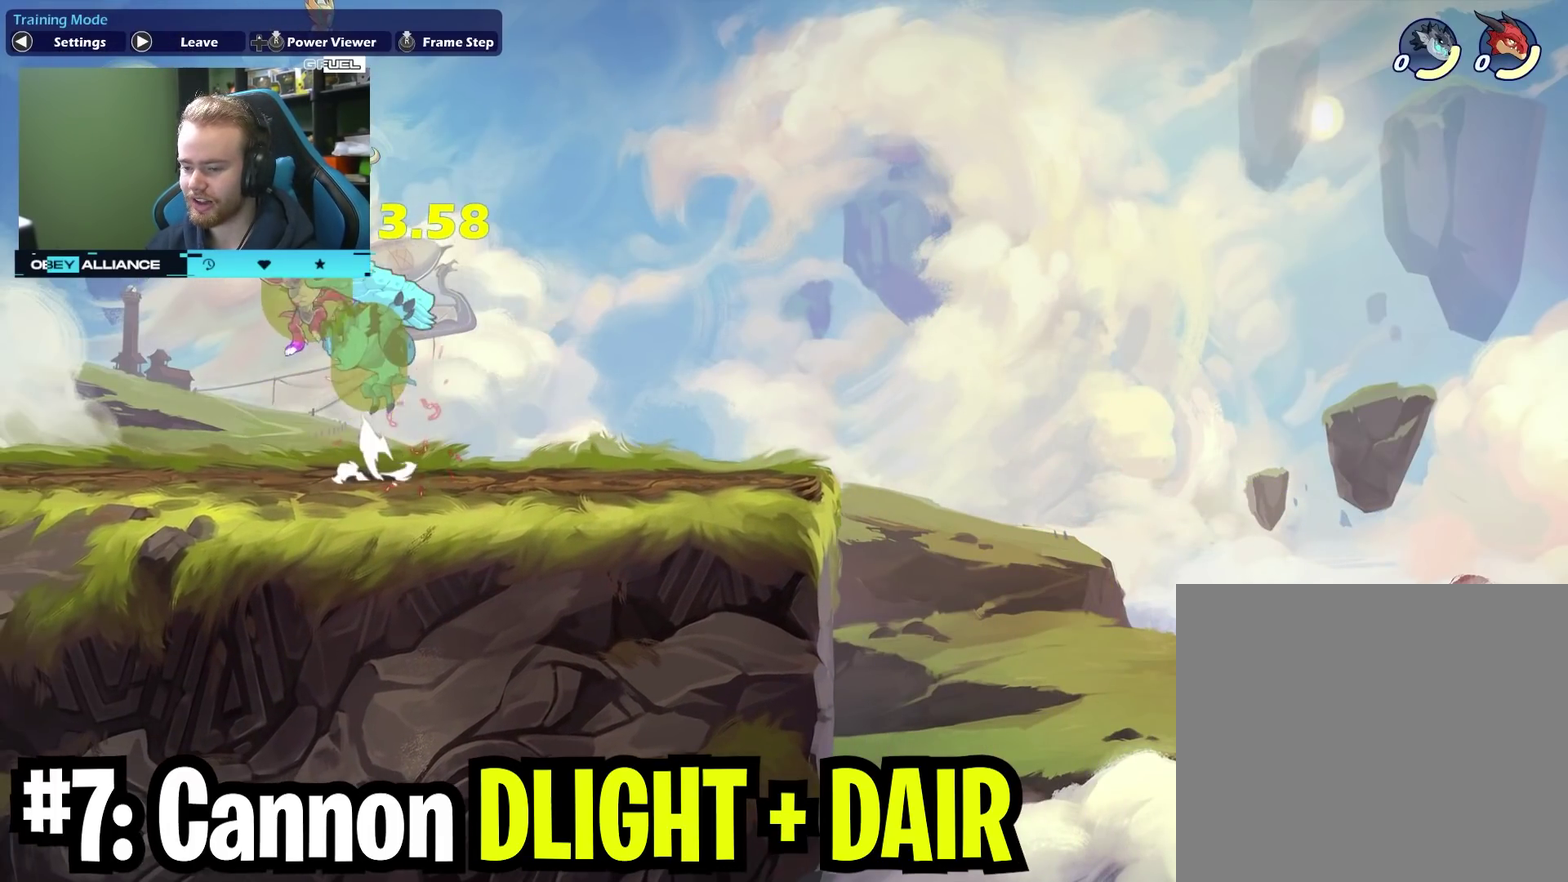
{"dt_ms": 300, "buttons": [], "left_stick": "center", "right_stick": "center", "events": [[33, "A", "up"], [100, "X", "up"], [100, "left_stick", "center"]]}
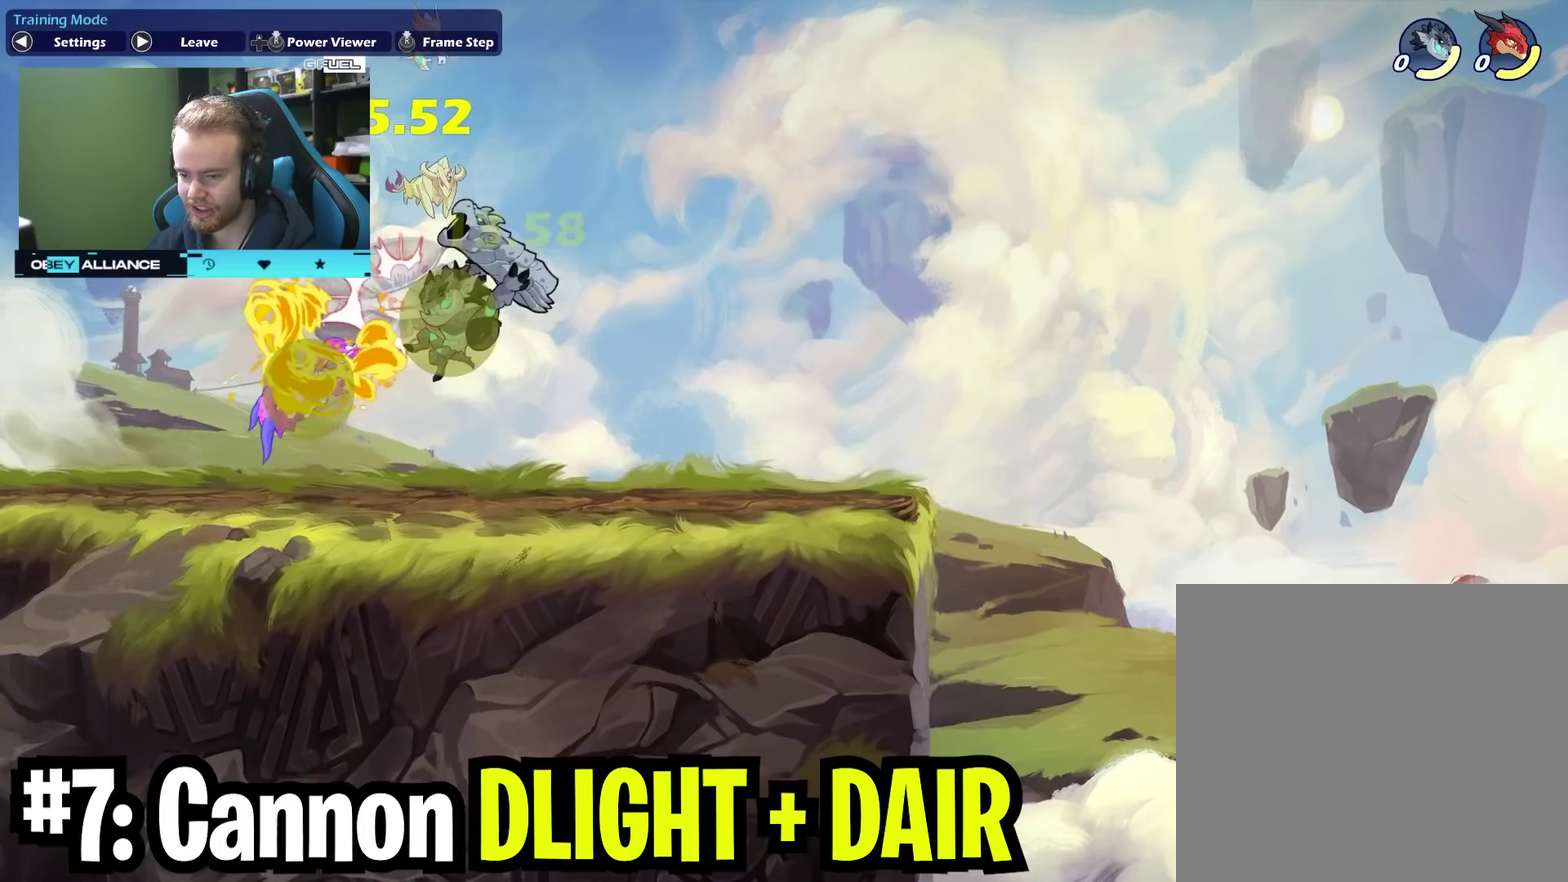
{"dt_ms": 500, "buttons": ["X"], "left_stick": "right", "right_stick": "center", "events": [[300, "left_stick", "left"], [433, "left_stick", "right"], [467, "X", "down"]]}
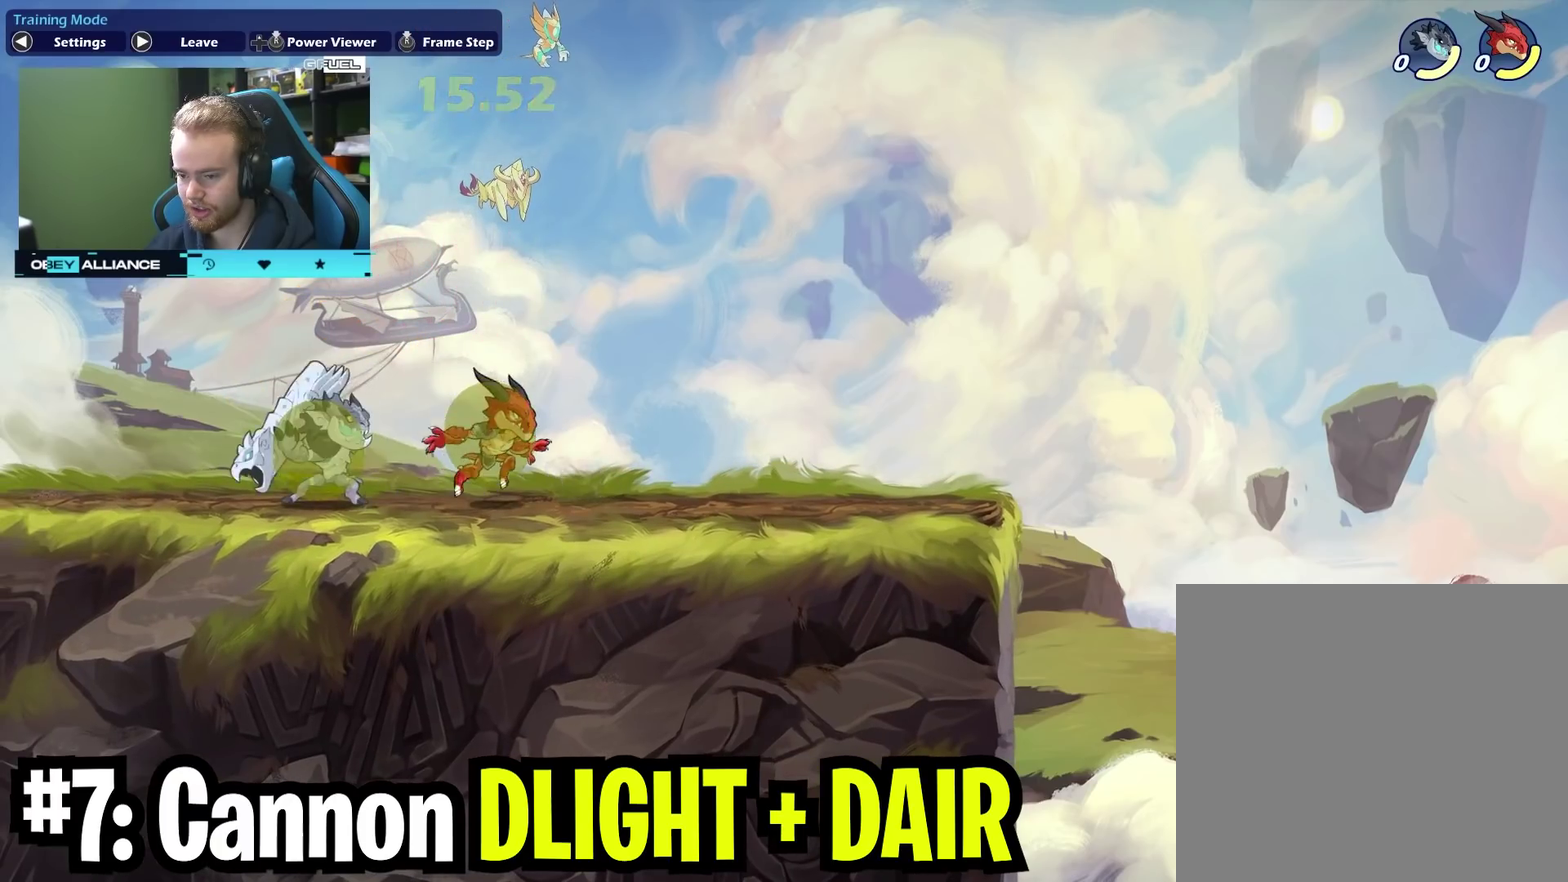
{"dt_ms": 600, "buttons": [], "left_stick": "down-right", "right_stick": "center", "events": [[133, "X", "up"], [417, "left_stick", "down-right"], [467, "A", "down"], [483, "X", "down"], [567, "A", "up"], [600, "X", "up"]]}
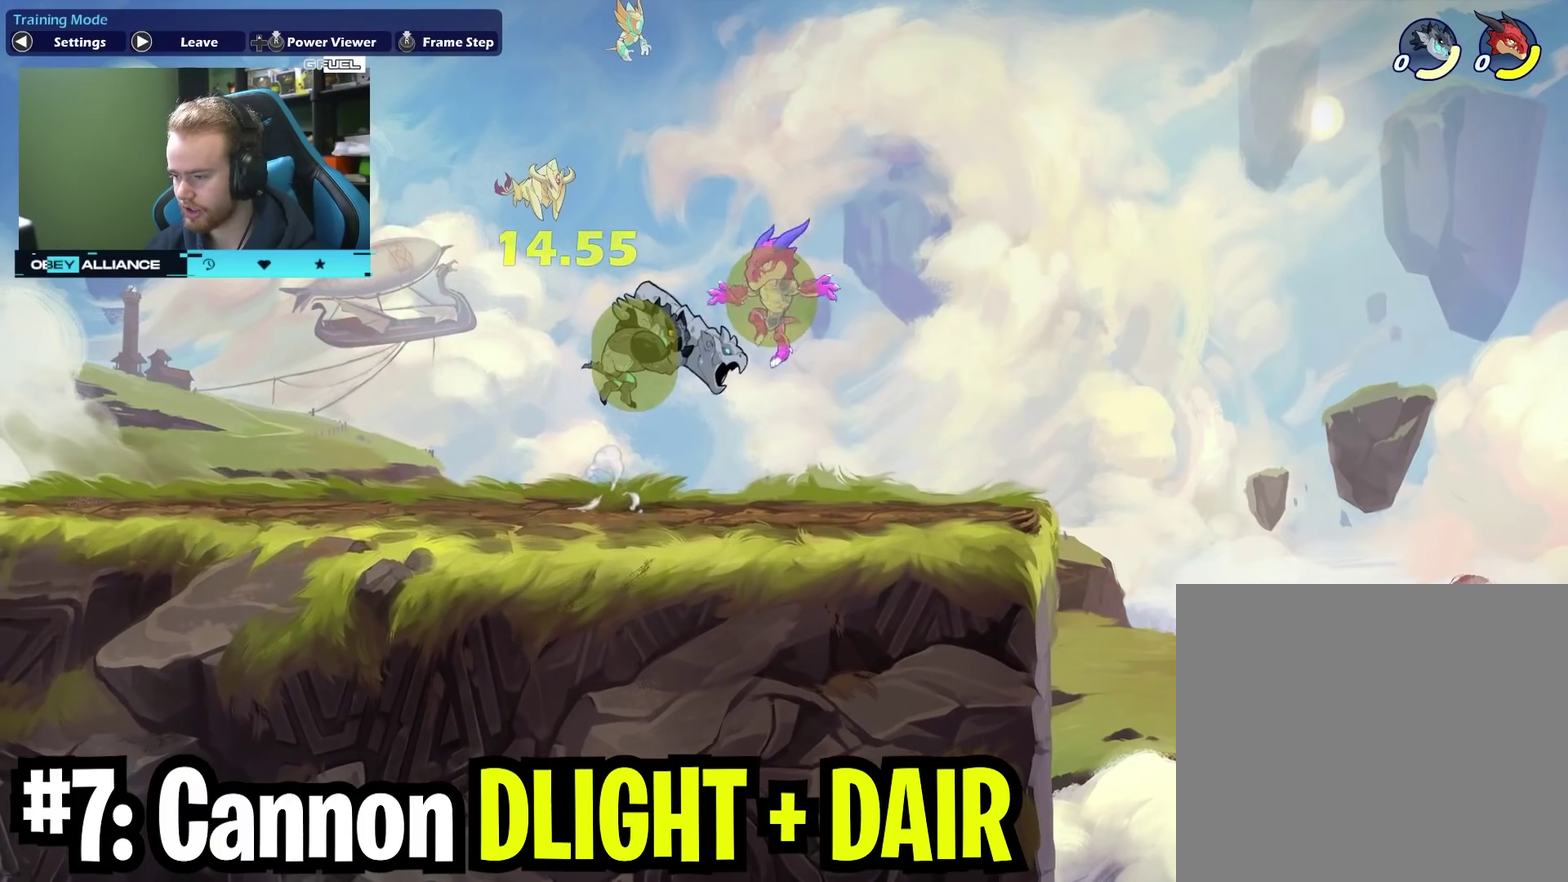
{"dt_ms": 400, "buttons": ["X"], "left_stick": "center", "right_stick": "center", "events": [[83, "left_stick", "right"], [333, "left_stick", "center"], [383, "X", "down"]]}
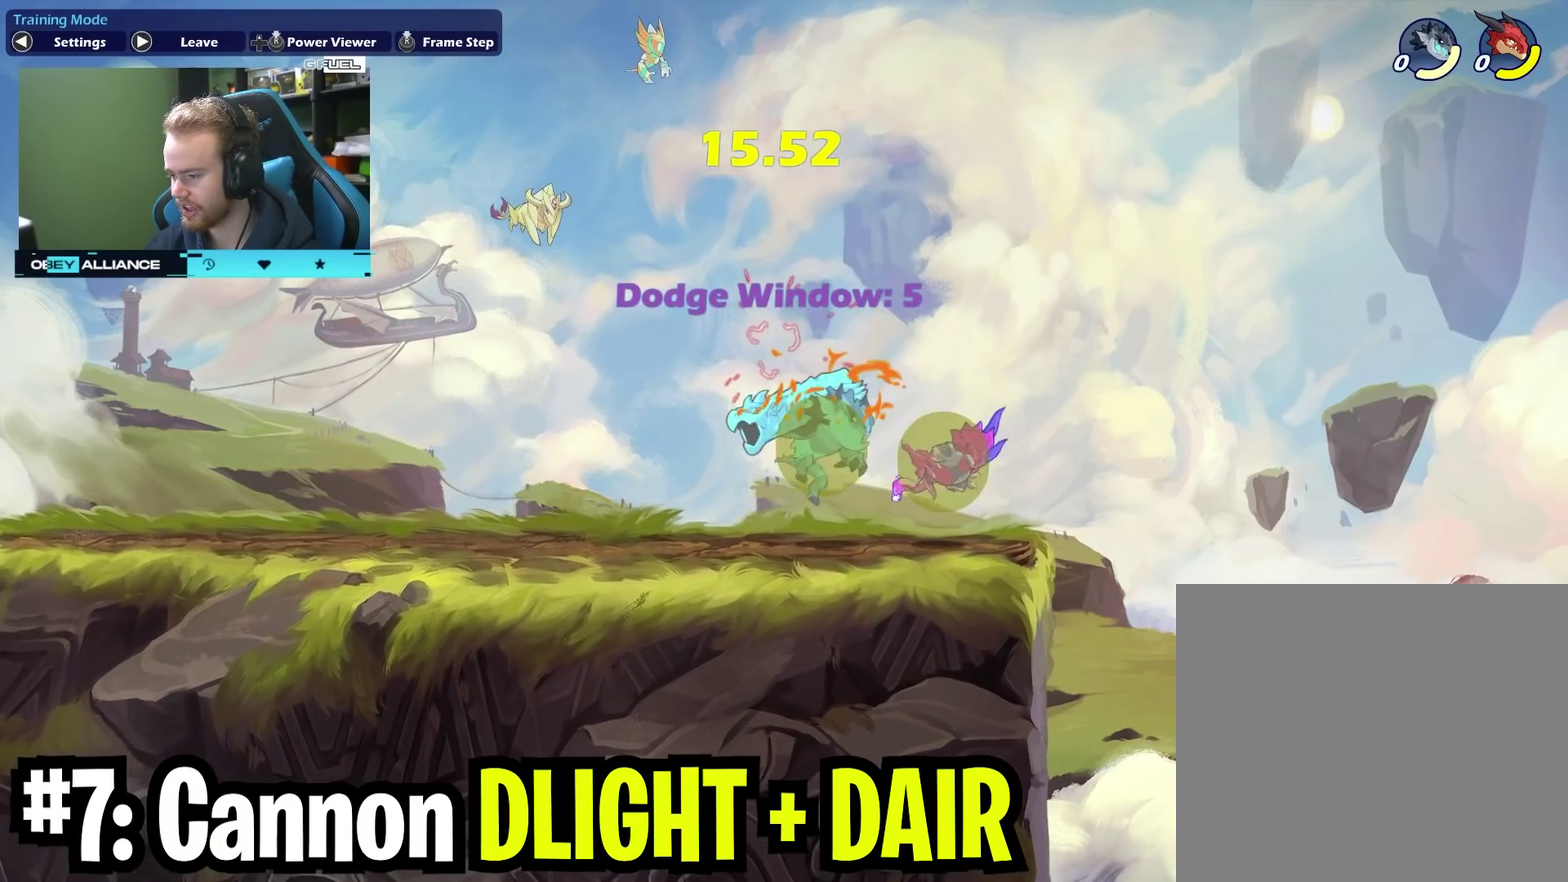
{"dt_ms": 500, "buttons": [], "left_stick": "center", "right_stick": "center", "events": [[100, "X", "up"]]}
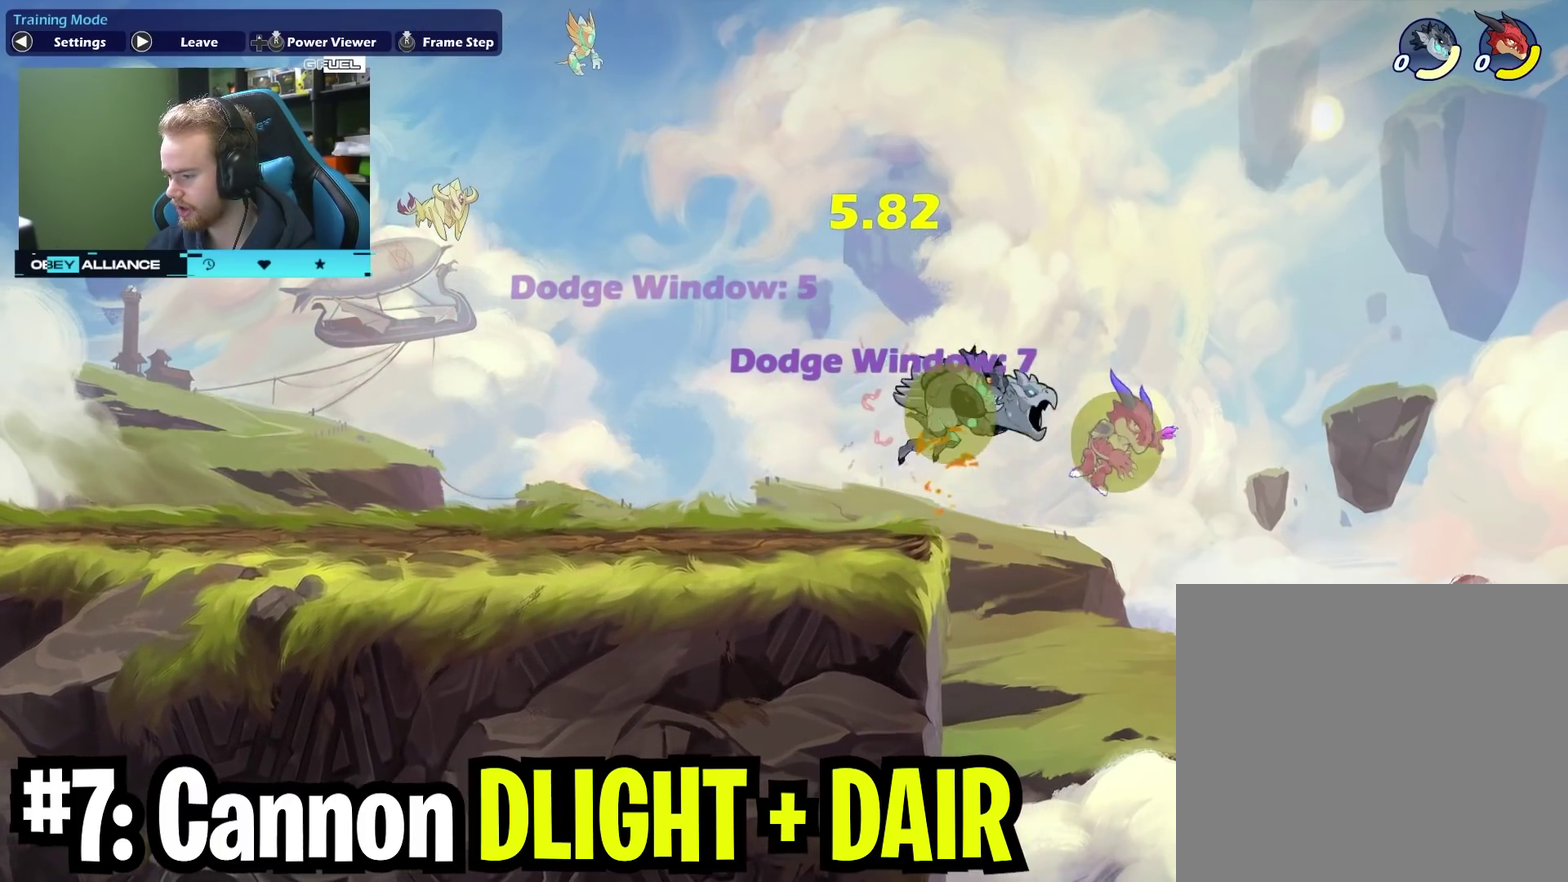
{"dt_ms": 600, "buttons": [], "left_stick": "center", "right_stick": "center", "events": [[250, "left_stick", "left"], [350, "A", "down"], [383, "X", "down"], [467, "A", "up"], [500, "X", "up"], [533, "left_stick", "center"]]}
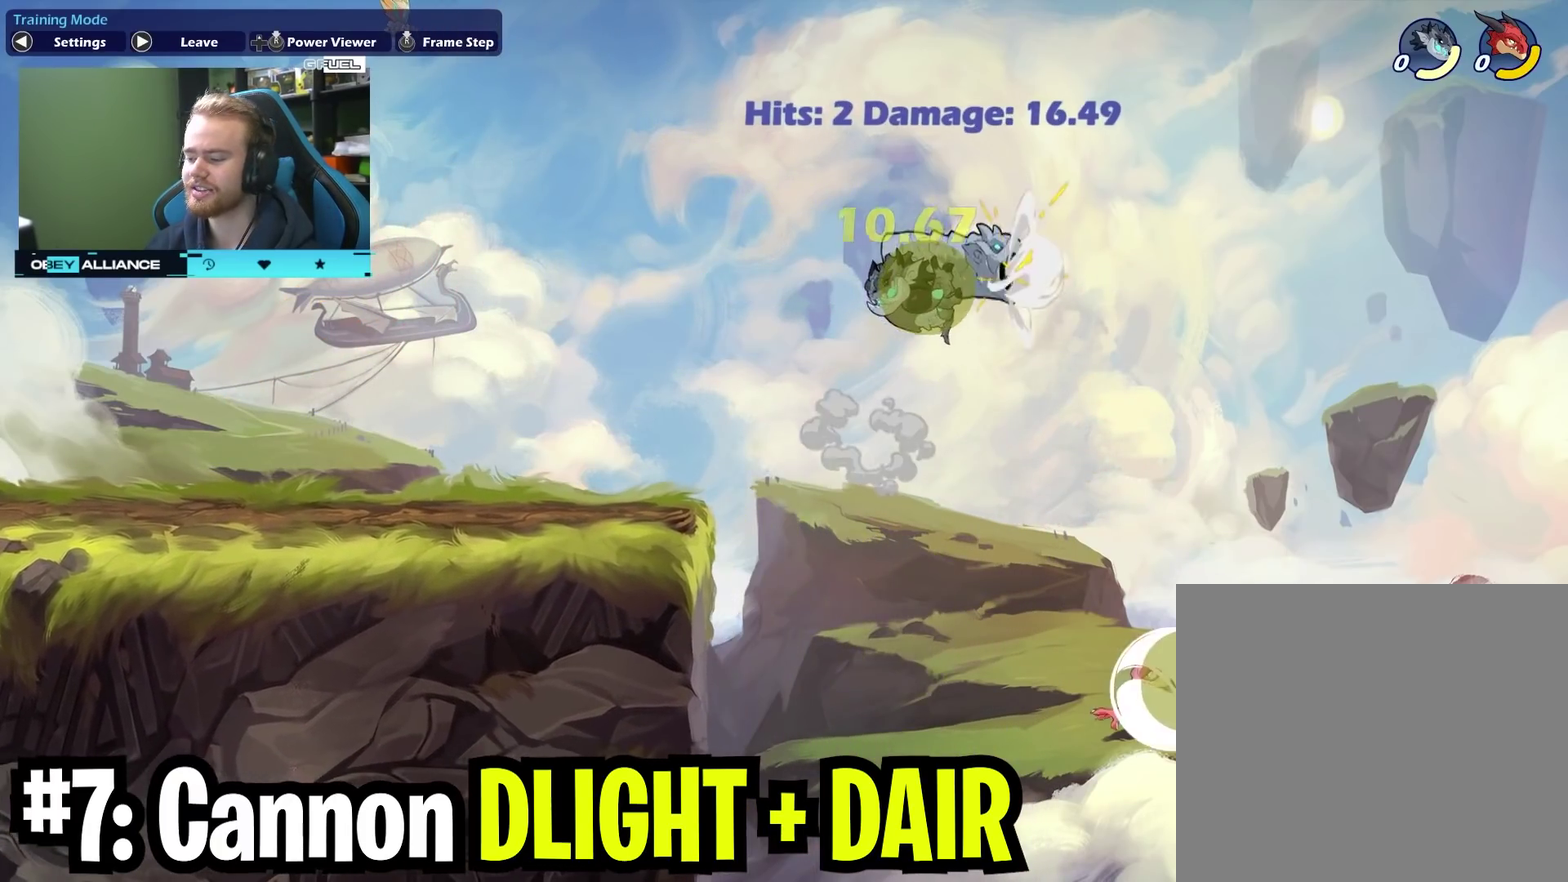
{"dt_ms": 400, "buttons": [], "left_stick": "down-right", "right_stick": "center", "events": [[300, "left_stick", "down-right"]]}
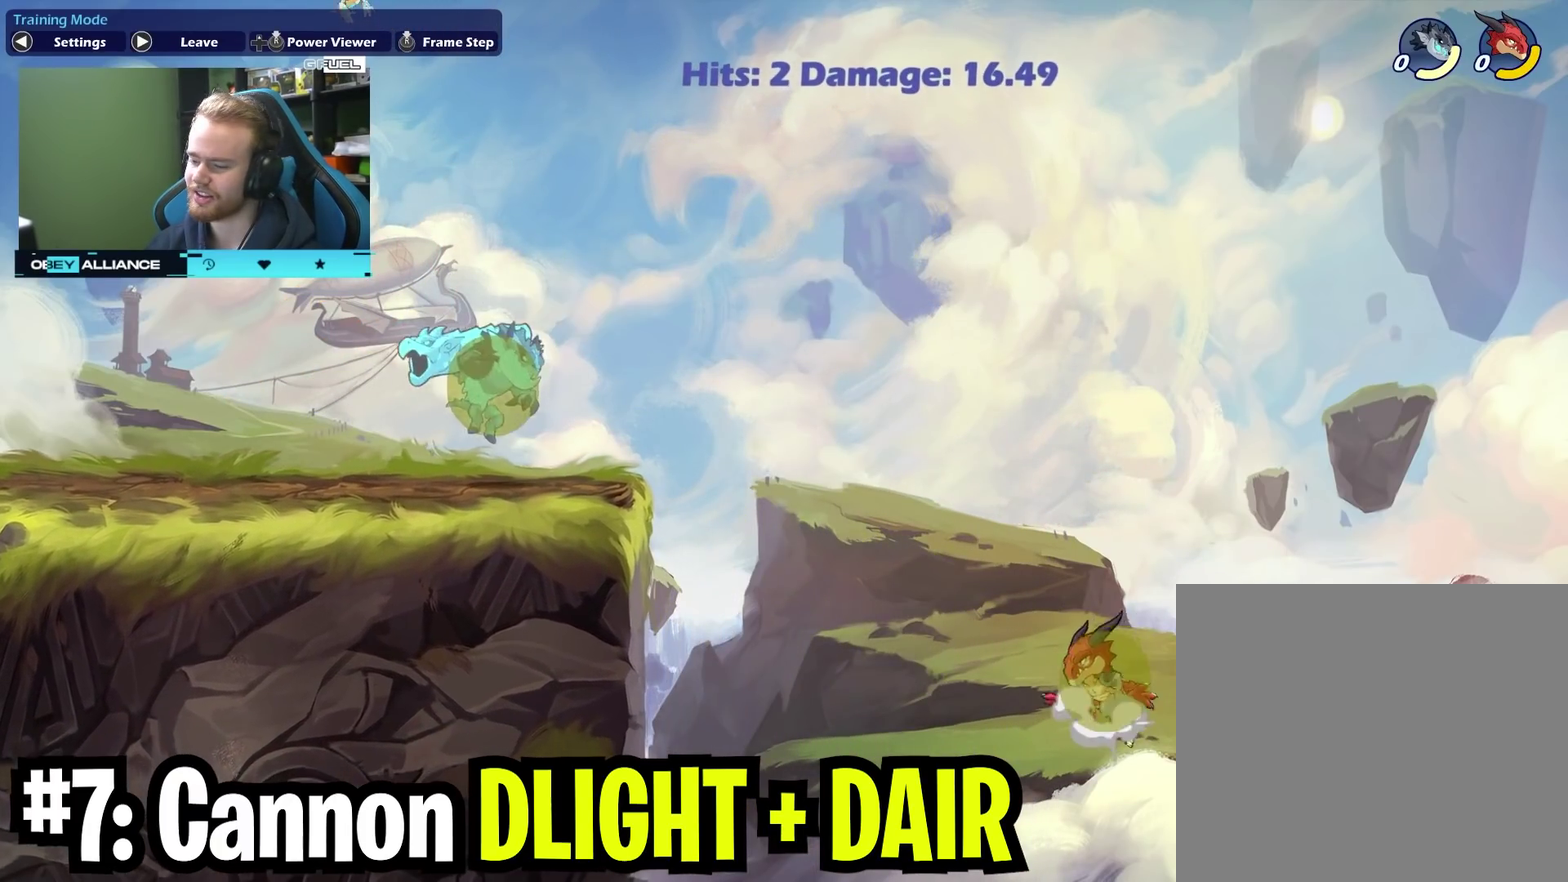
{"dt_ms": 500, "buttons": [], "left_stick": "left", "right_stick": "center", "events": [[150, "left_stick", "right"], [383, "left_stick", "left"]]}
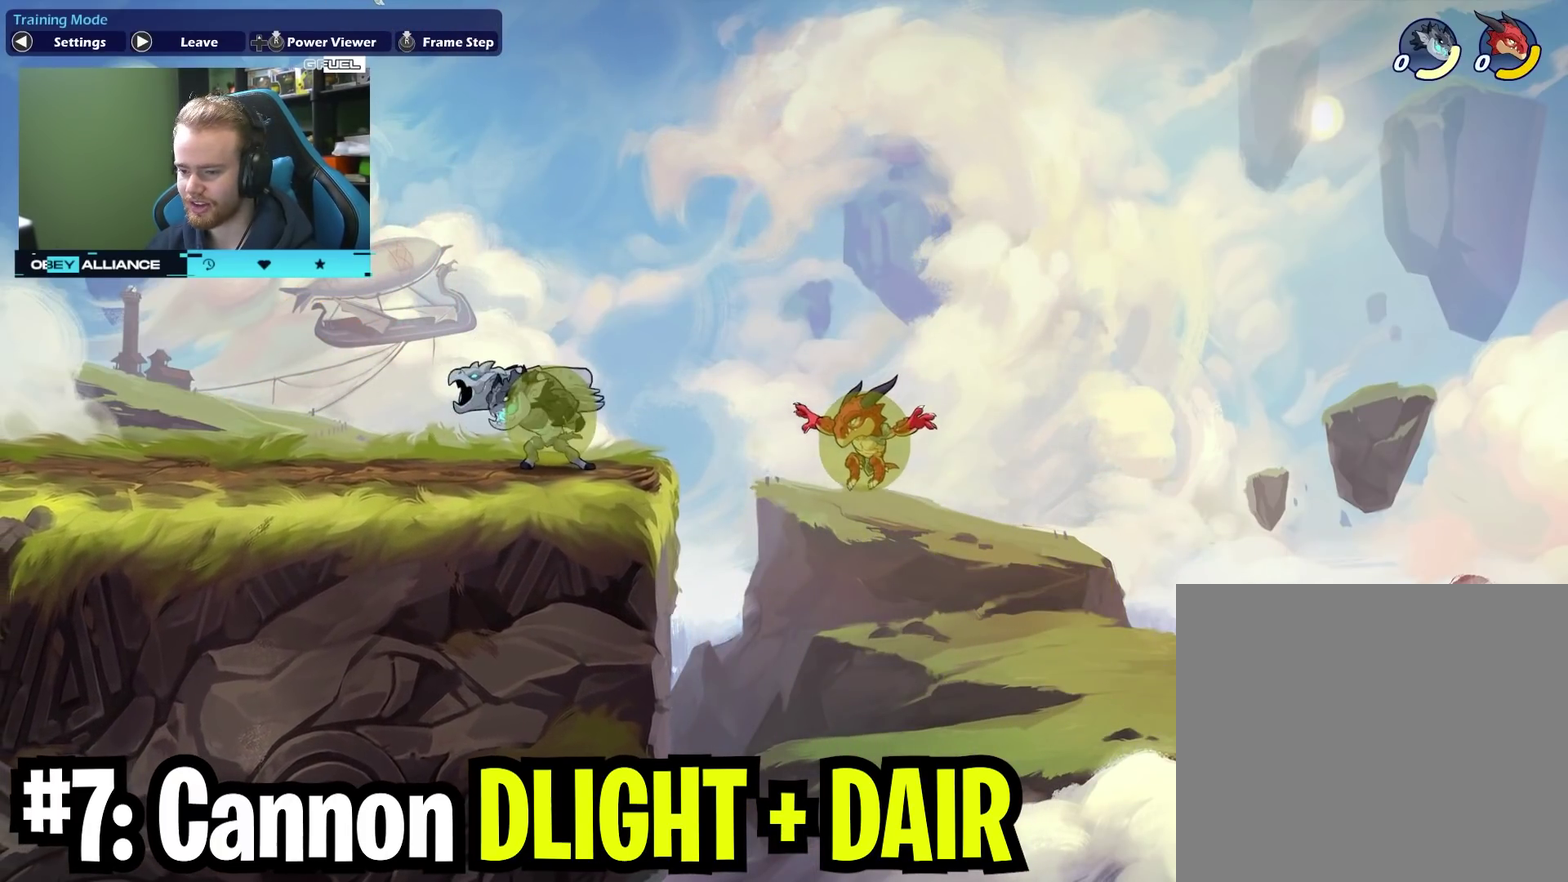
{"dt_ms": 500, "buttons": [], "left_stick": "center", "right_stick": "center", "events": [[50, "left_stick", "right"], [200, "left_stick", "left"], [450, "left_stick", "center"]]}
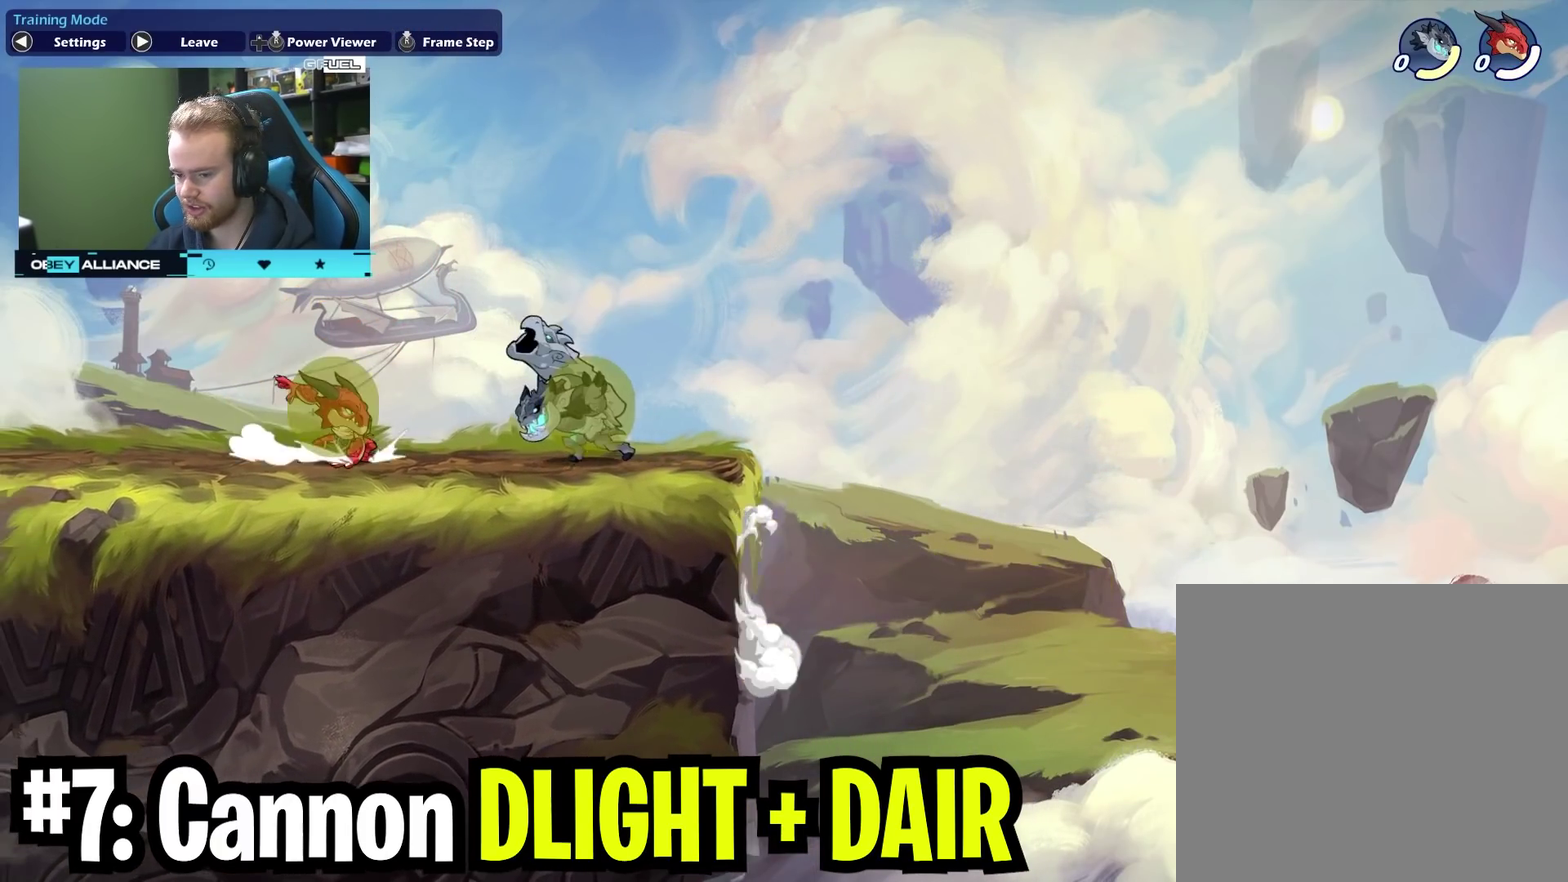
{"dt_ms": 600, "buttons": [], "left_stick": "down", "right_stick": "center", "events": [[50, "left_stick", "right"], [217, "left_stick", "left"], [333, "left_stick", "down"], [350, "X", "down"], [517, "X", "up"]]}